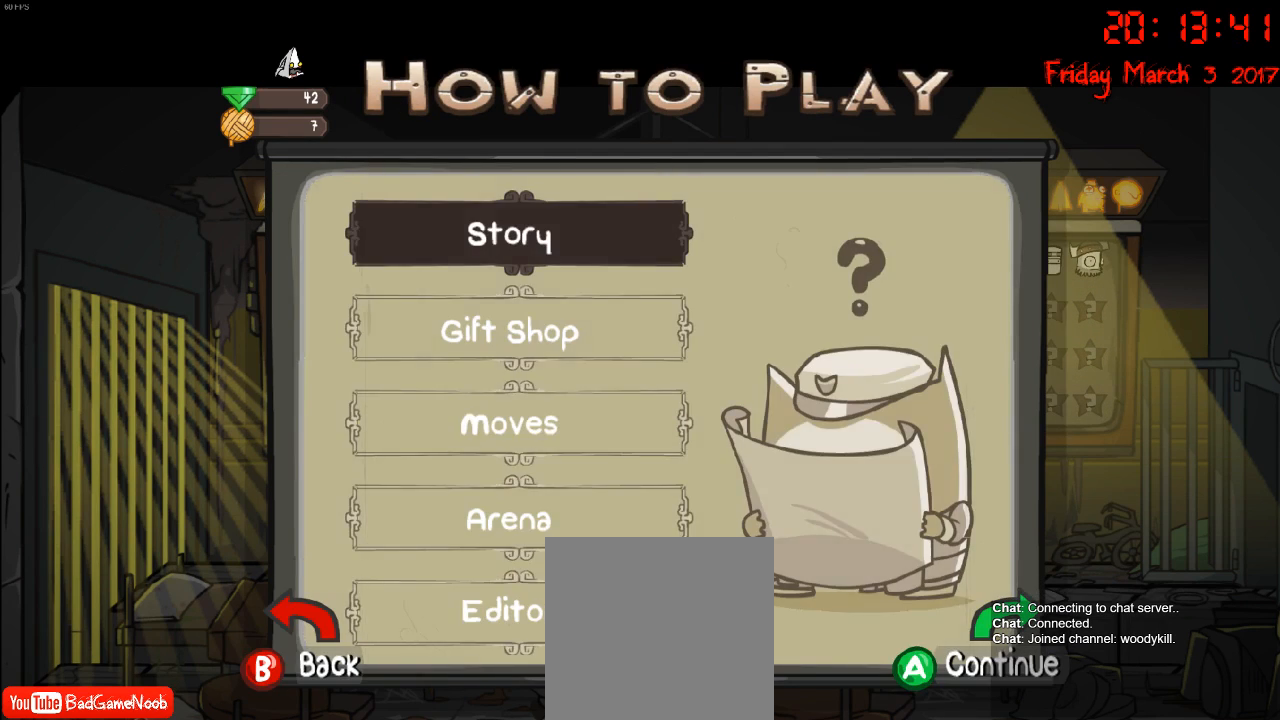
Gameplay with a controller (Xbox layout); each line is a JSON object with the inputs held at the frame after it. "events" lists button and stick changes between this image and that frame as [ms after this image, input, new state], when the widget could be followed in between.
{"buttons": ["B"], "left_stick": "center", "right_stick": "center", "events": [[83, "START", "down"], [200, "START", "up"], [433, "B", "down"]]}
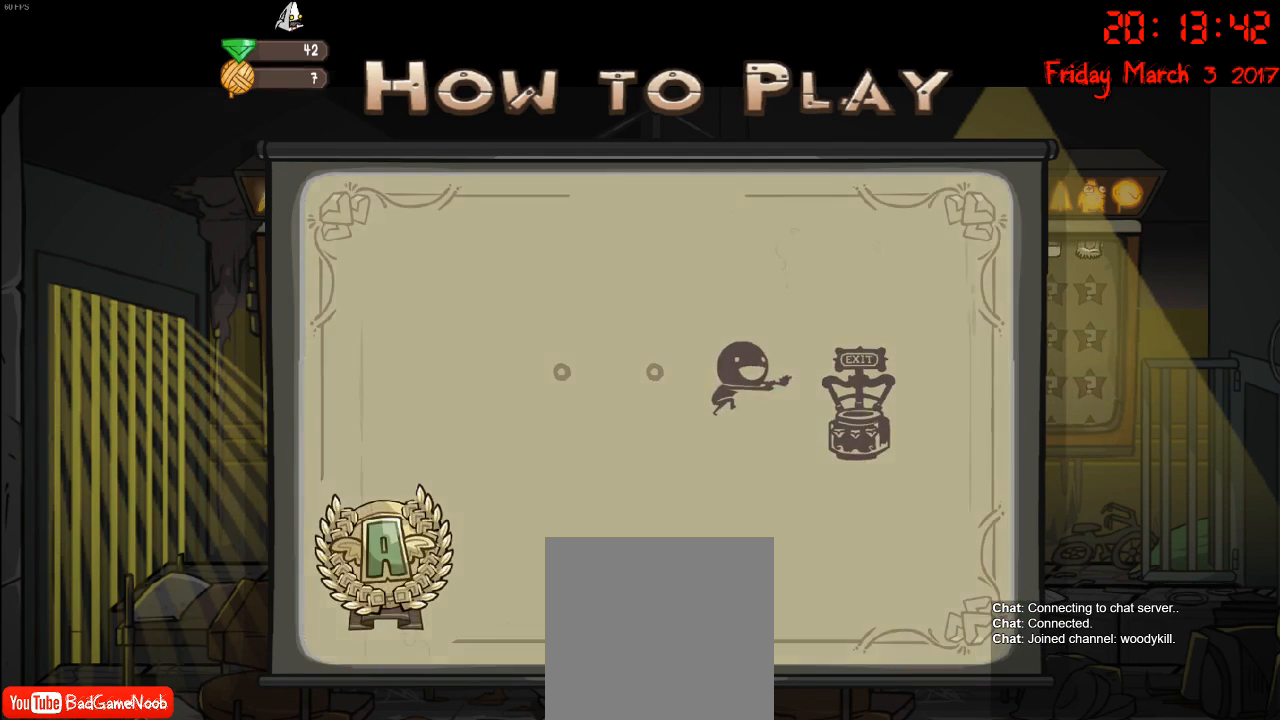
{"buttons": [], "left_stick": "center", "right_stick": "center", "events": [[67, "B", "up"], [383, "B", "down"], [483, "B", "up"]]}
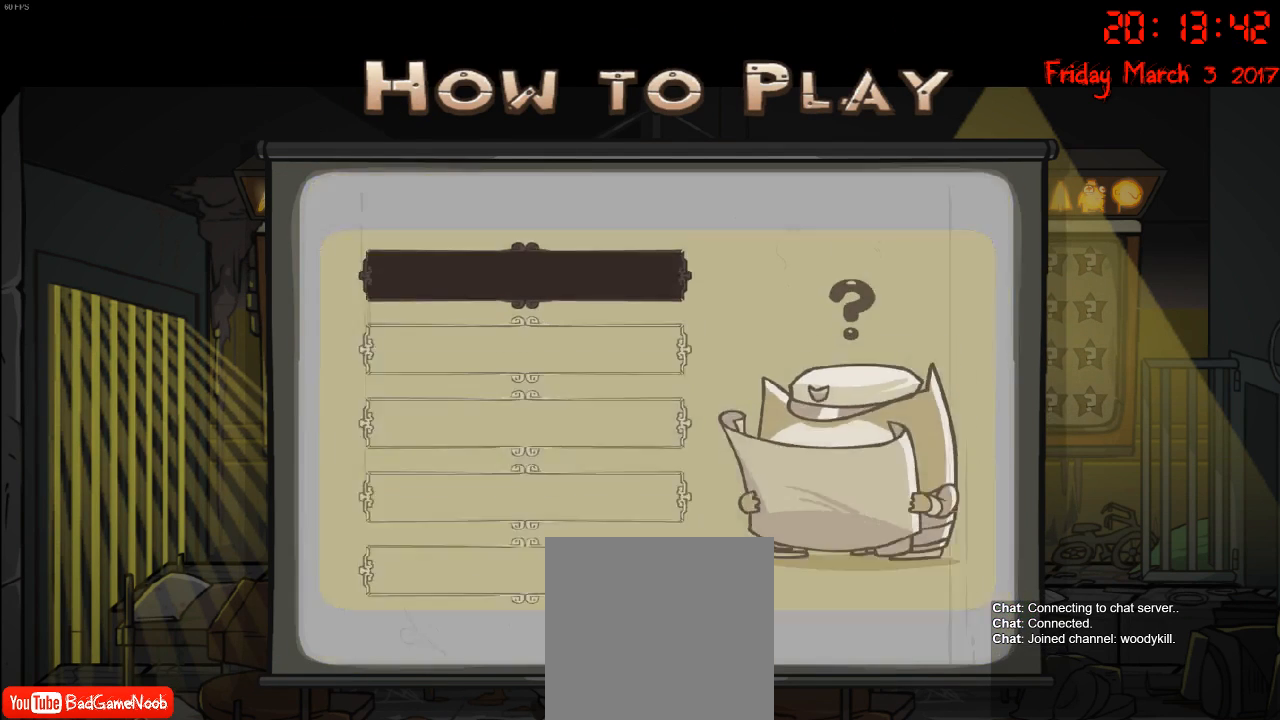
{"buttons": [], "left_stick": "right", "right_stick": "center", "events": [[467, "left_stick", "right"]]}
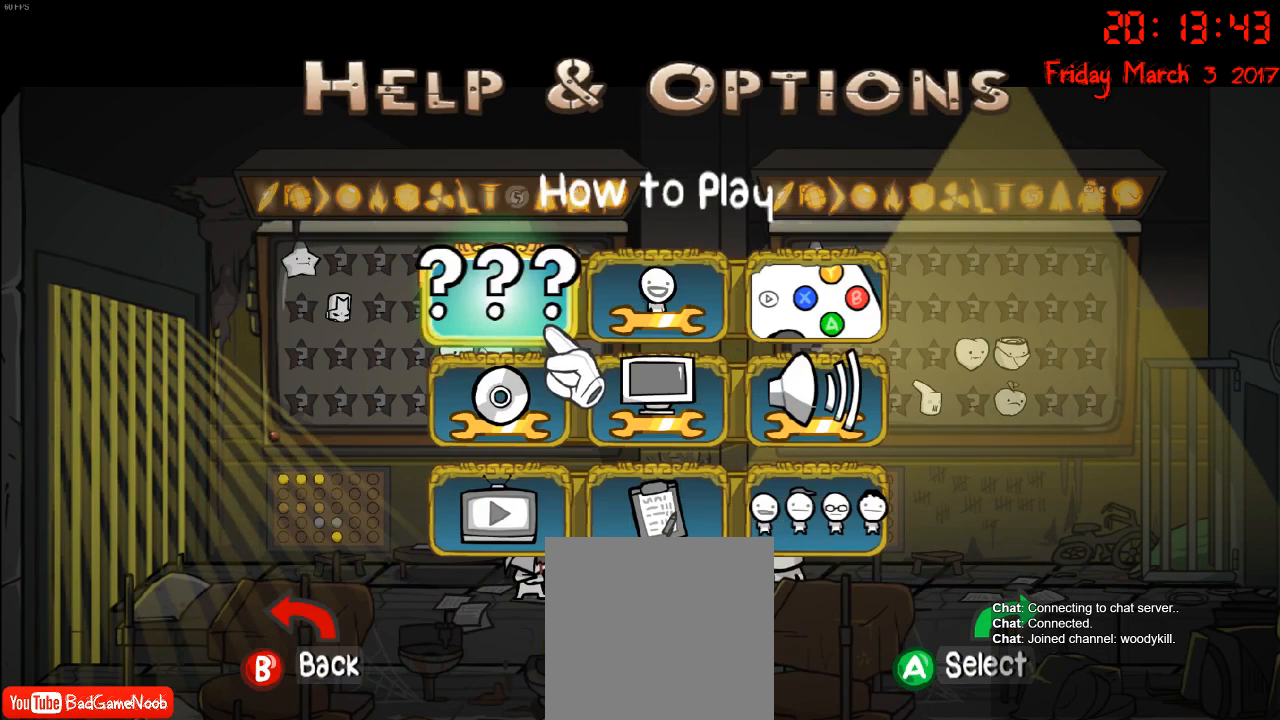
{"buttons": ["A"], "left_stick": "center", "right_stick": "center", "events": [[83, "left_stick", "center"], [283, "left_stick", "right"], [383, "left_stick", "center"], [450, "A", "down"]]}
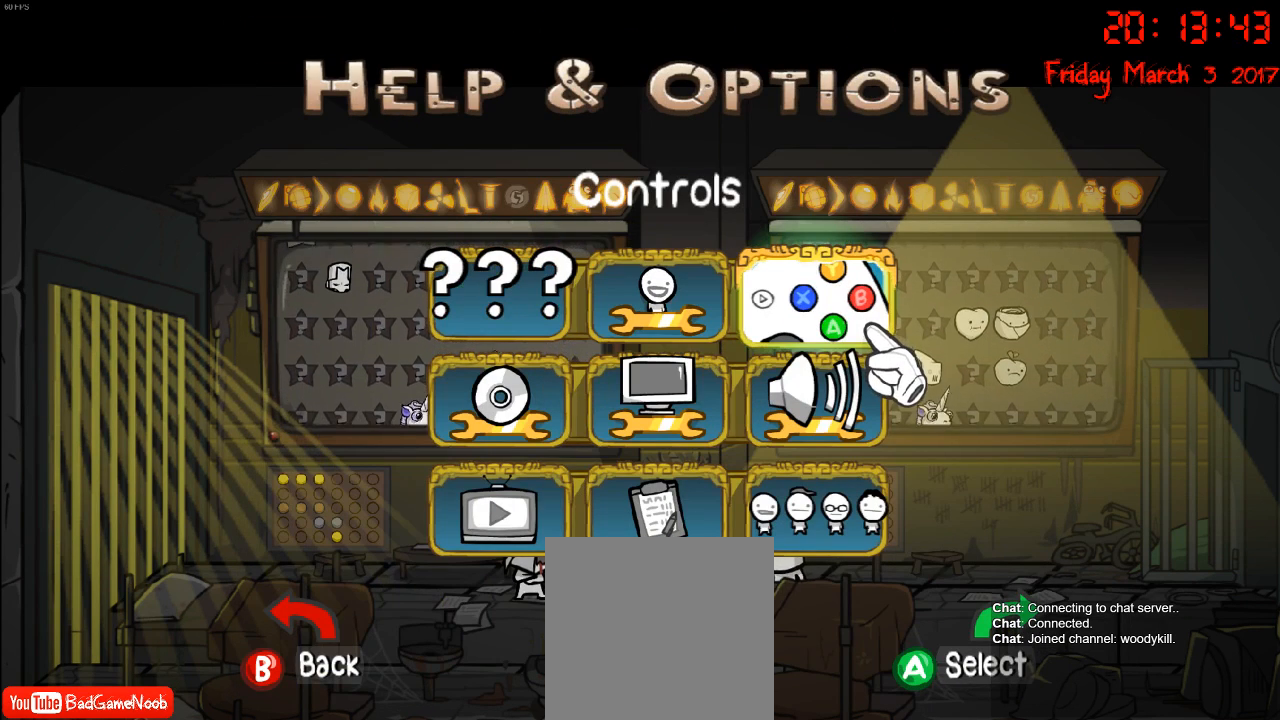
{"buttons": [], "left_stick": "center", "right_stick": "center", "events": [[67, "A", "up"]]}
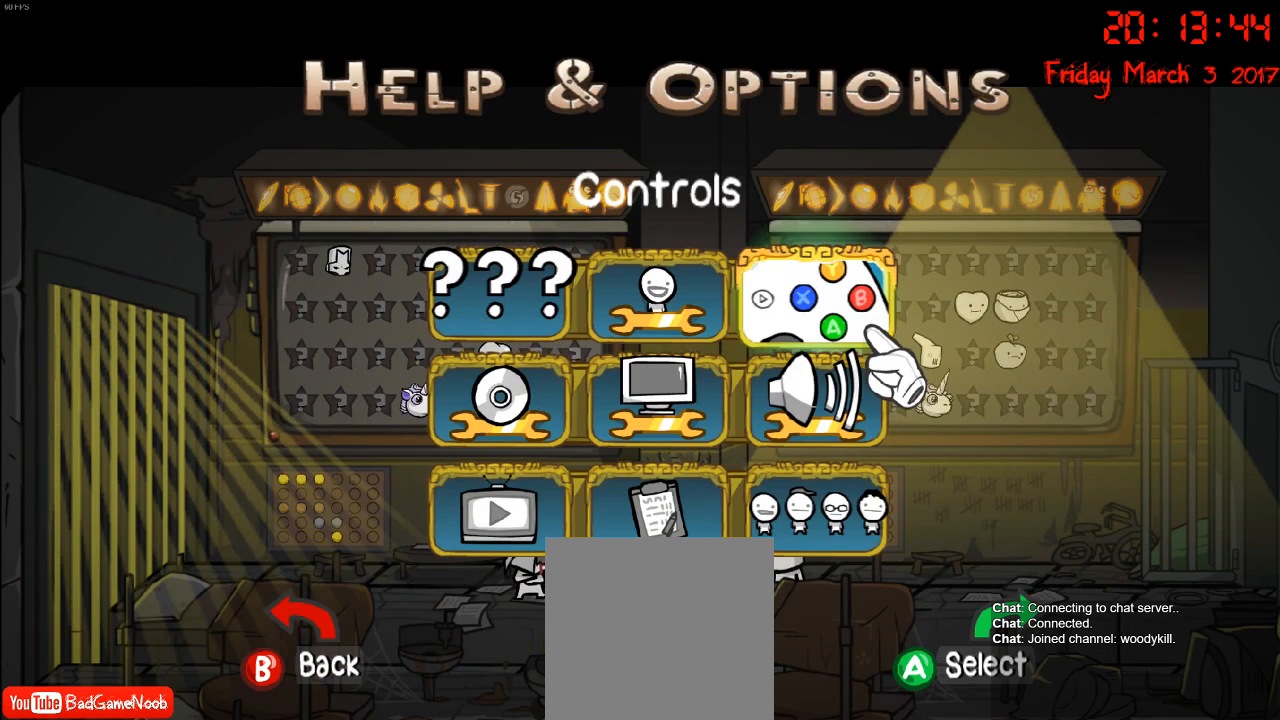
{"buttons": [], "left_stick": "center", "right_stick": "center", "events": [[267, "left_stick", "down"], [450, "left_stick", "center"]]}
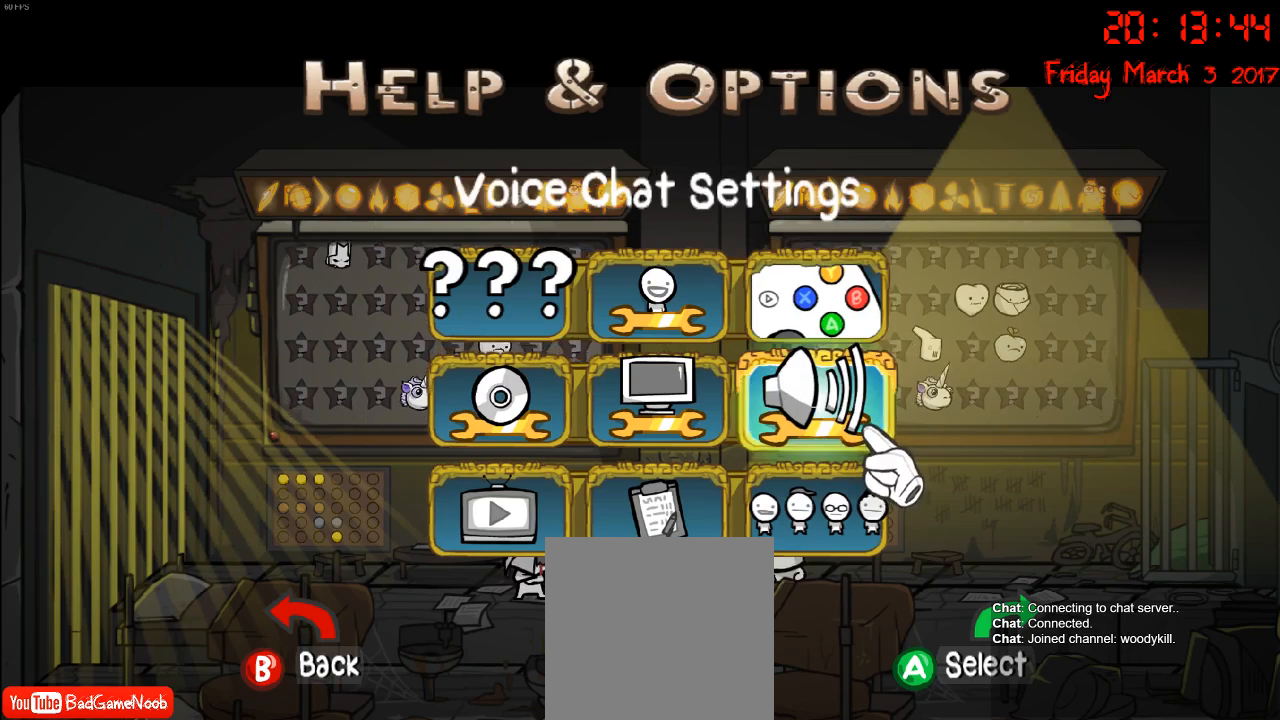
{"buttons": [], "left_stick": "center", "right_stick": "center", "events": [[67, "left_stick", "left"], [183, "left_stick", "center"], [333, "left_stick", "down-right"], [433, "left_stick", "center"]]}
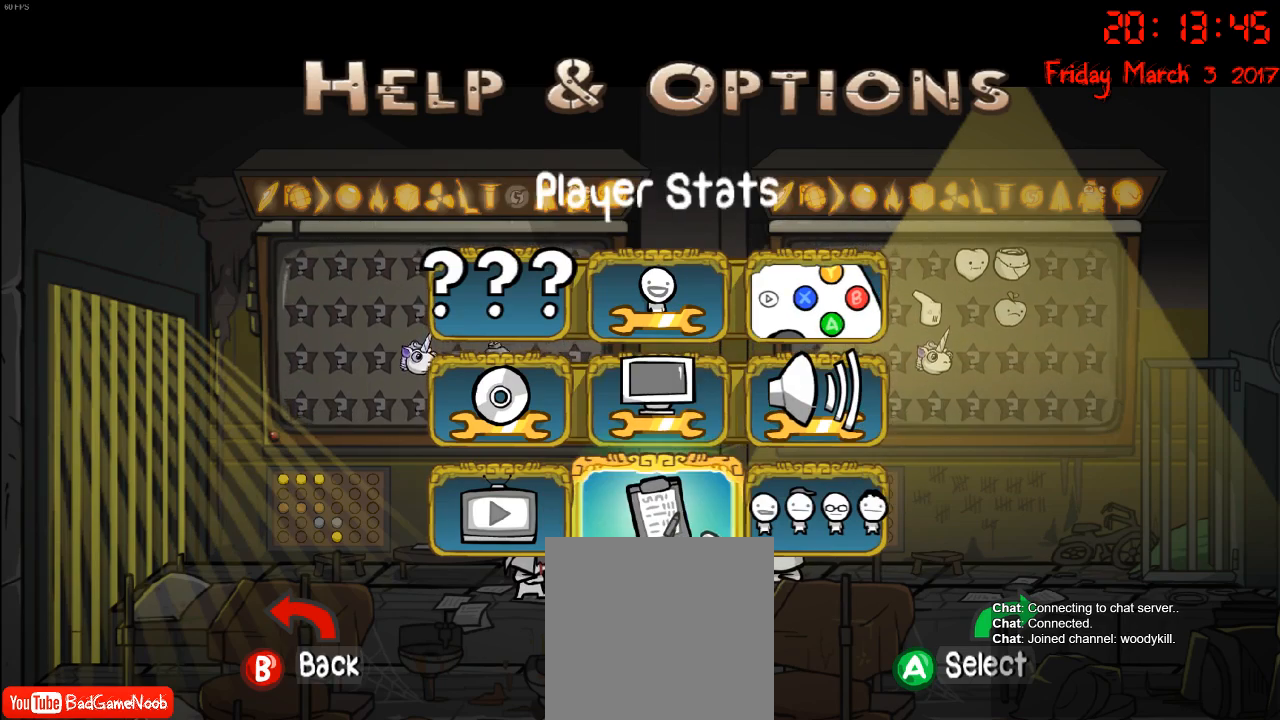
{"buttons": ["B"], "left_stick": "center", "right_stick": "center", "events": [[383, "B", "down"]]}
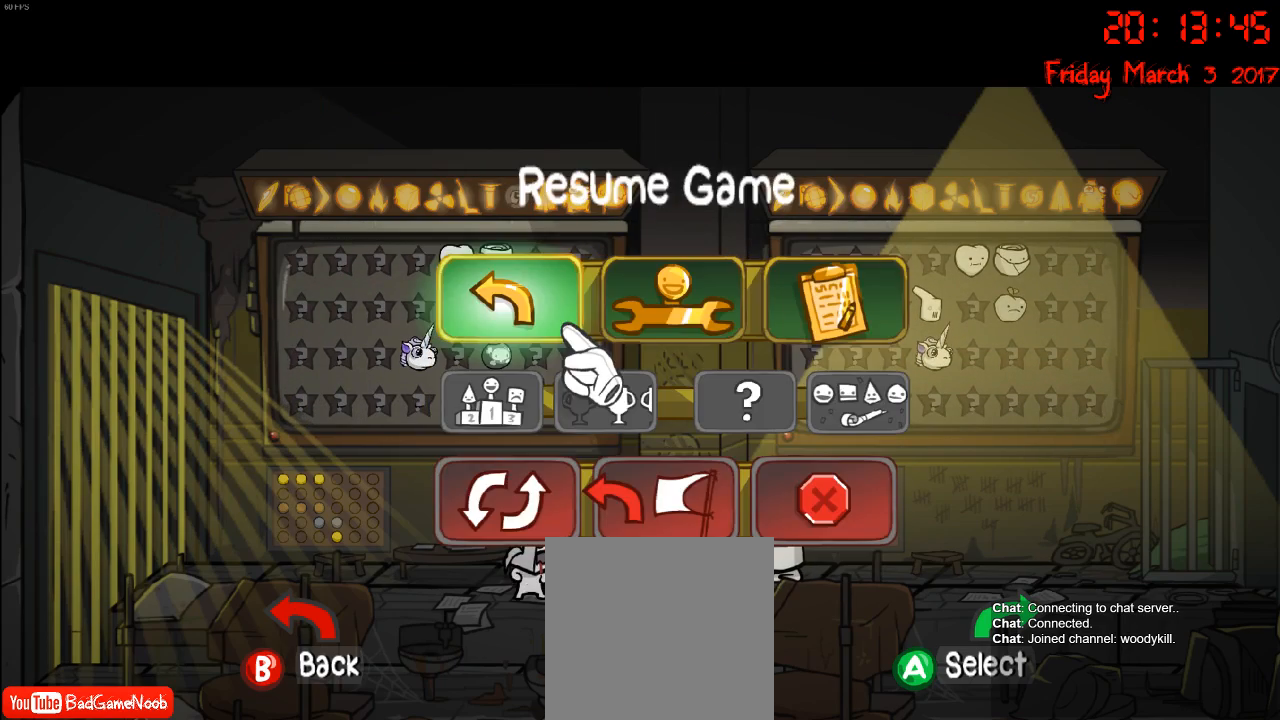
{"buttons": [], "left_stick": "center", "right_stick": "center", "events": [[50, "B", "up"], [200, "B", "down"], [300, "B", "up"]]}
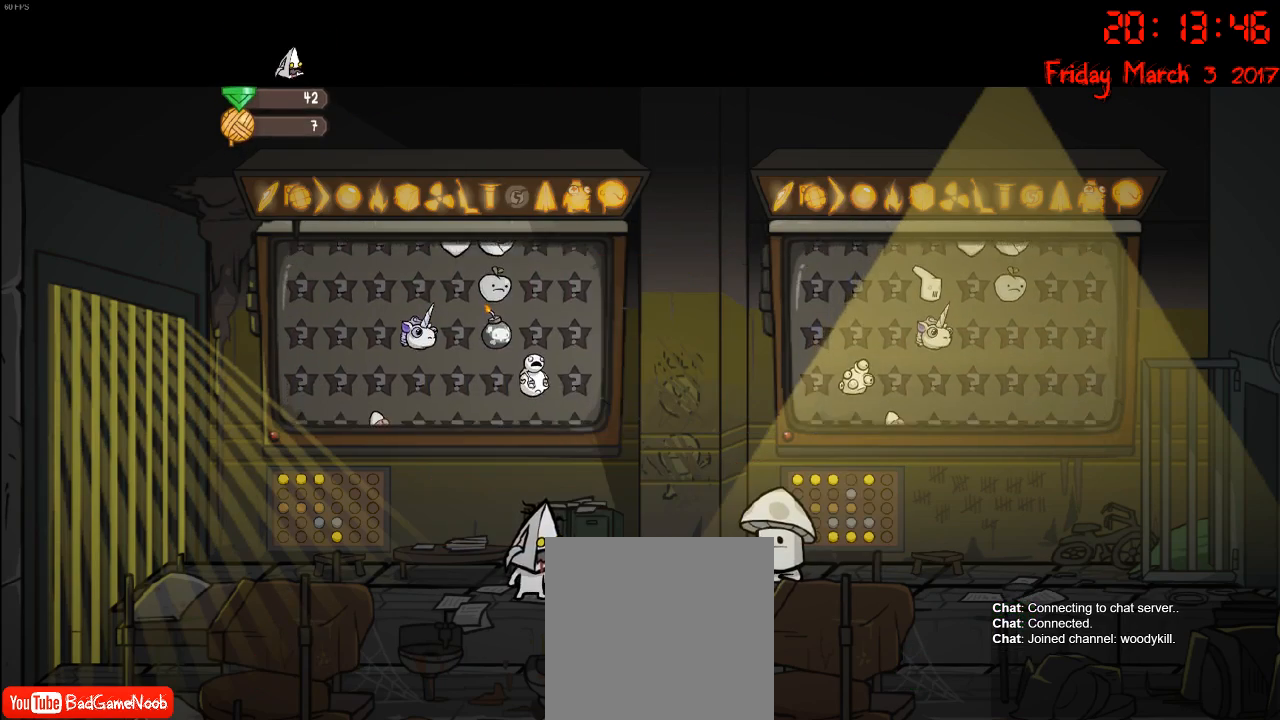
{"buttons": [], "left_stick": "left", "right_stick": "center", "events": [[333, "left_stick", "left"]]}
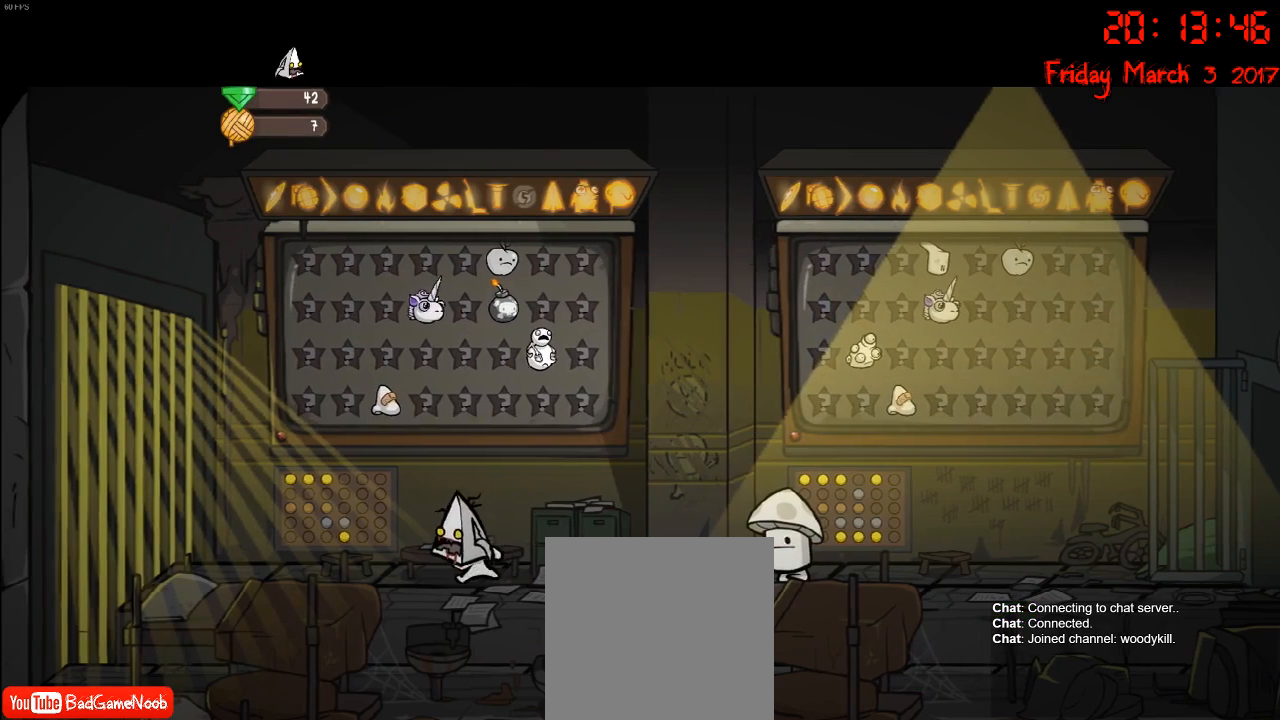
{"buttons": [], "left_stick": "right", "right_stick": "center", "events": [[217, "left_stick", "center"], [350, "left_stick", "right"]]}
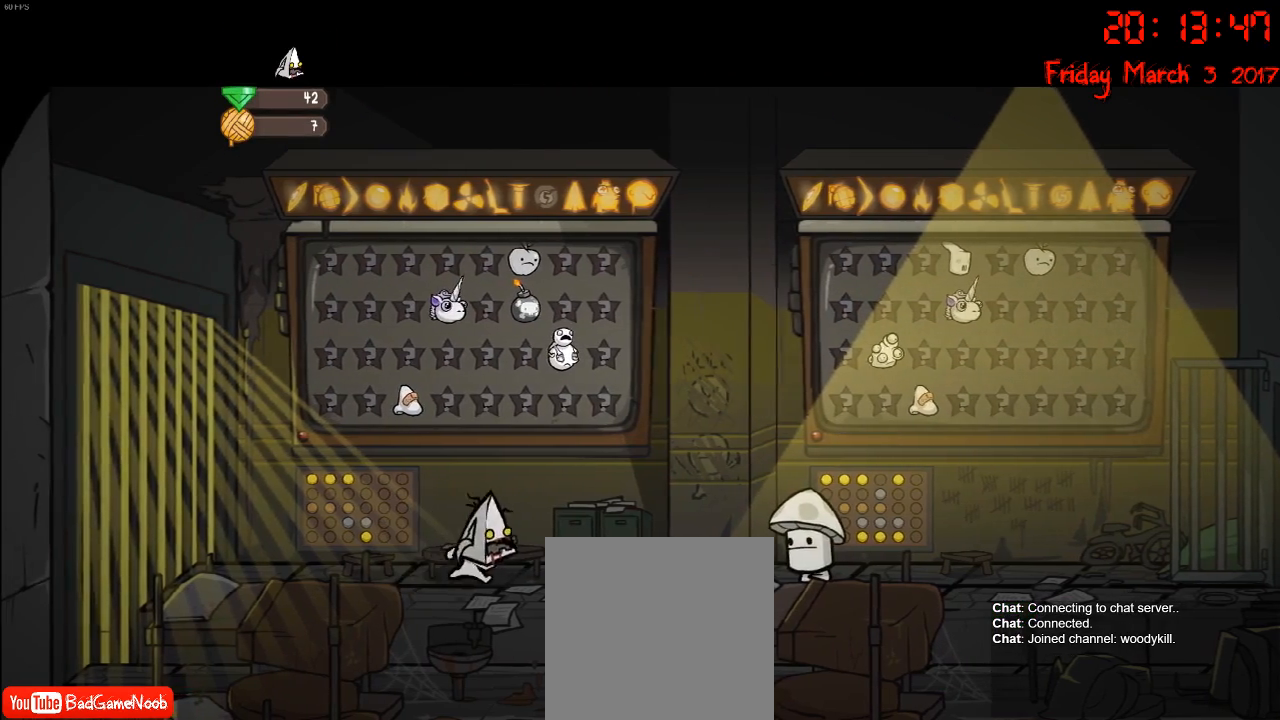
{"buttons": [], "left_stick": "left", "right_stick": "center", "events": [[117, "A", "down"], [133, "left_stick", "center"], [200, "left_stick", "left"], [233, "A", "up"]]}
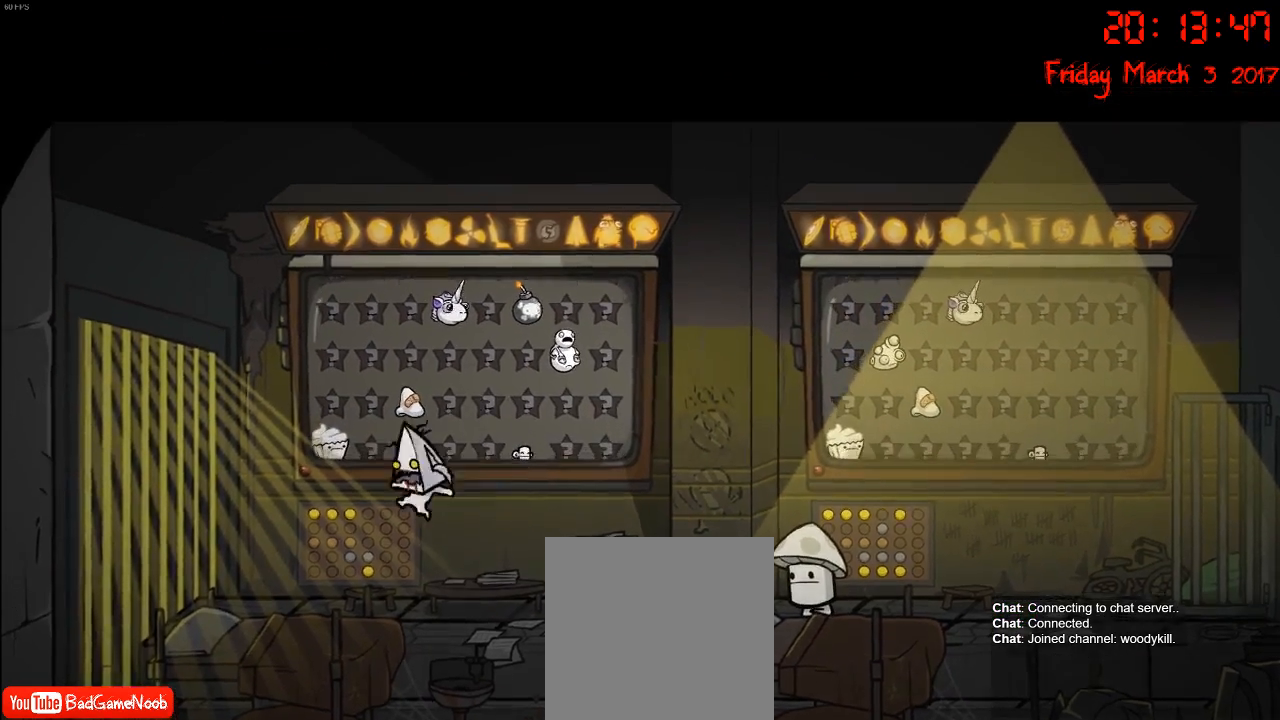
{"buttons": ["A"], "left_stick": "right", "right_stick": "center", "events": [[50, "left_stick", "center"], [100, "left_stick", "right"], [383, "A", "down"]]}
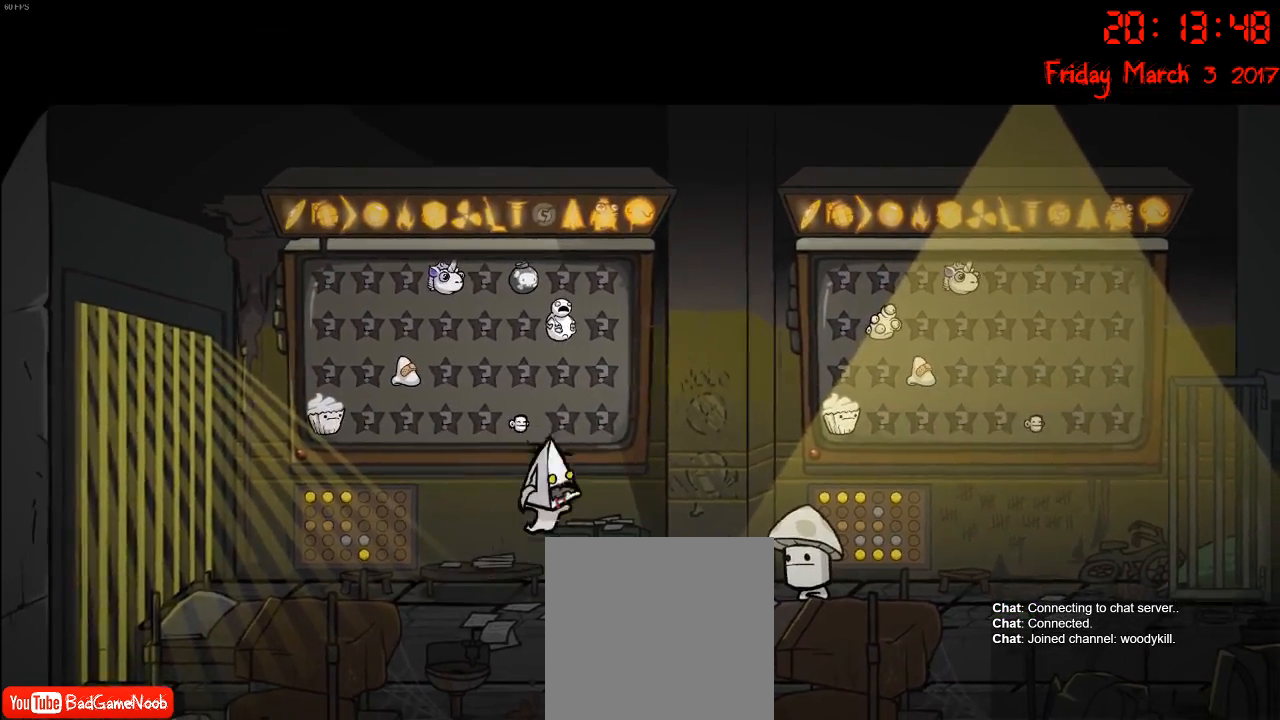
{"buttons": [], "left_stick": "right", "right_stick": "center", "events": [[17, "A", "up"], [150, "left_stick", "left"], [217, "left_stick", "center"], [283, "left_stick", "right"]]}
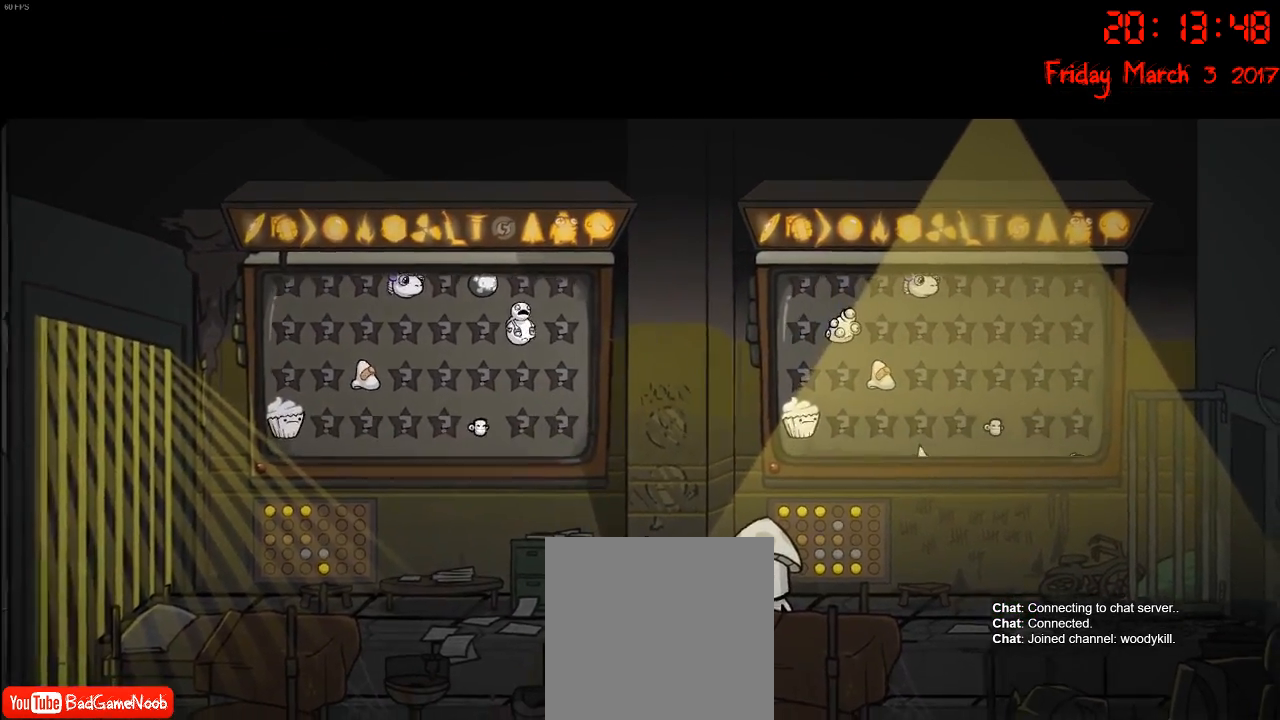
{"buttons": [], "left_stick": "left", "right_stick": "center", "events": [[17, "A", "down"], [17, "left_stick", "left"], [150, "left_stick", "right"], [233, "A", "up"], [467, "left_stick", "left"]]}
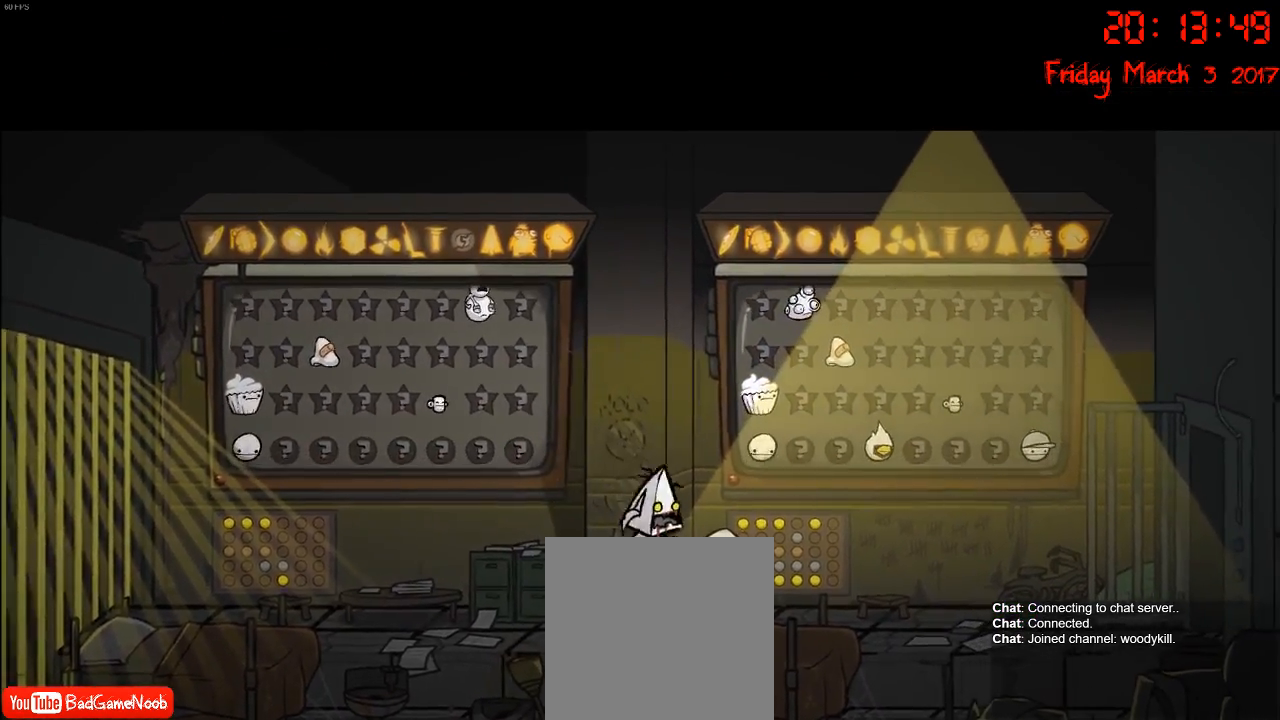
{"buttons": [], "left_stick": "left", "right_stick": "center", "events": [[183, "left_stick", "right"], [383, "left_stick", "left"]]}
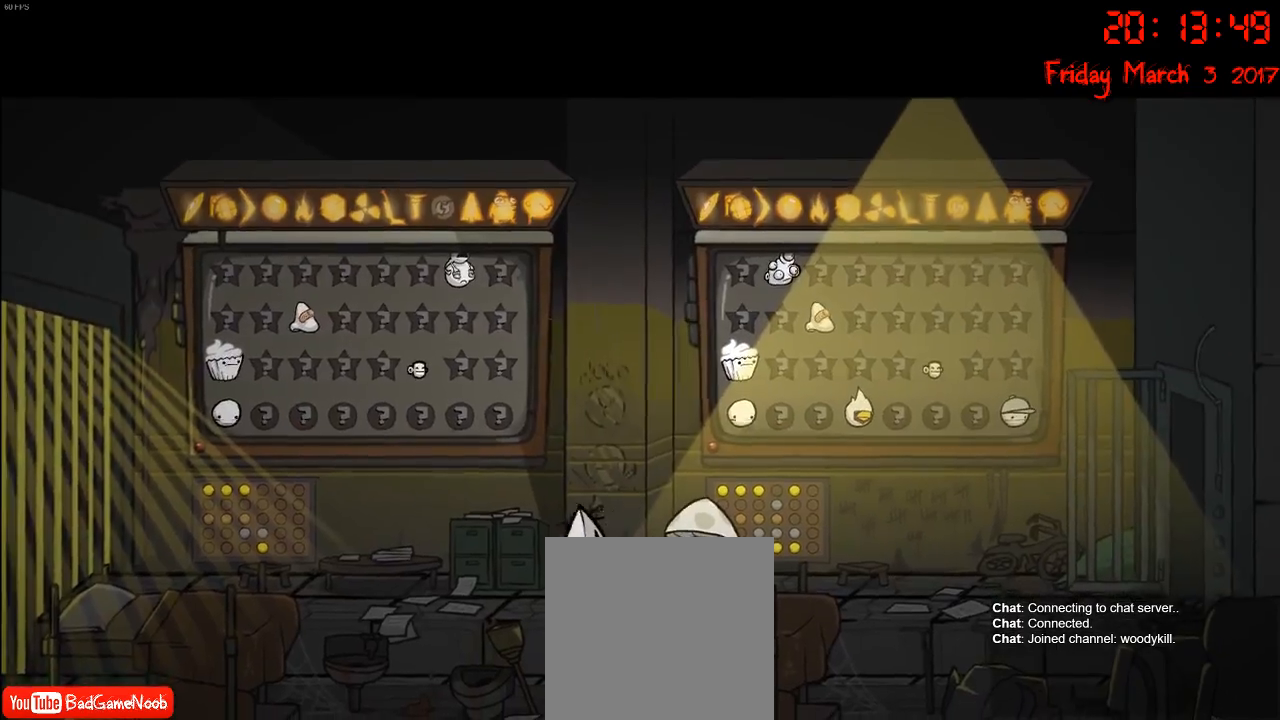
{"buttons": [], "left_stick": "down-right", "right_stick": "center", "events": [[17, "left_stick", "center"], [83, "left_stick", "right"], [217, "left_stick", "left"], [317, "left_stick", "center"], [433, "left_stick", "right"], [483, "left_stick", "down-right"]]}
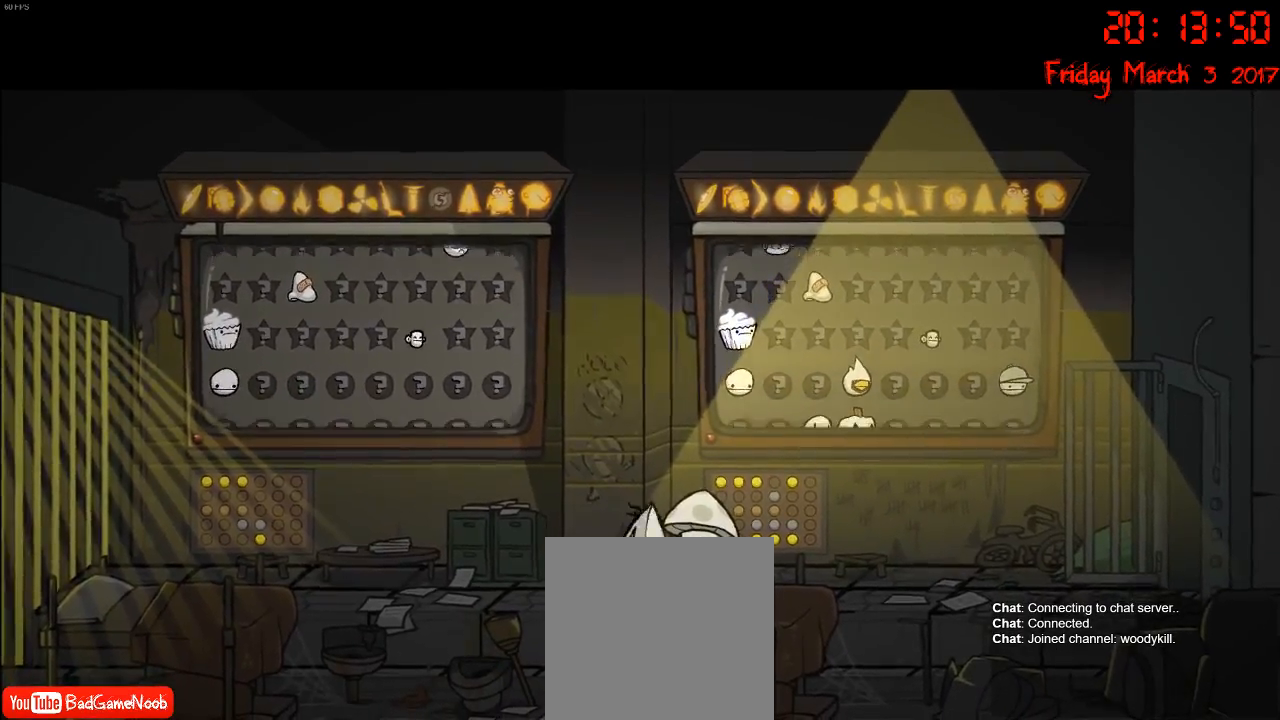
{"buttons": [], "left_stick": "center", "right_stick": "center", "events": [[267, "left_stick", "down"], [433, "left_stick", "center"]]}
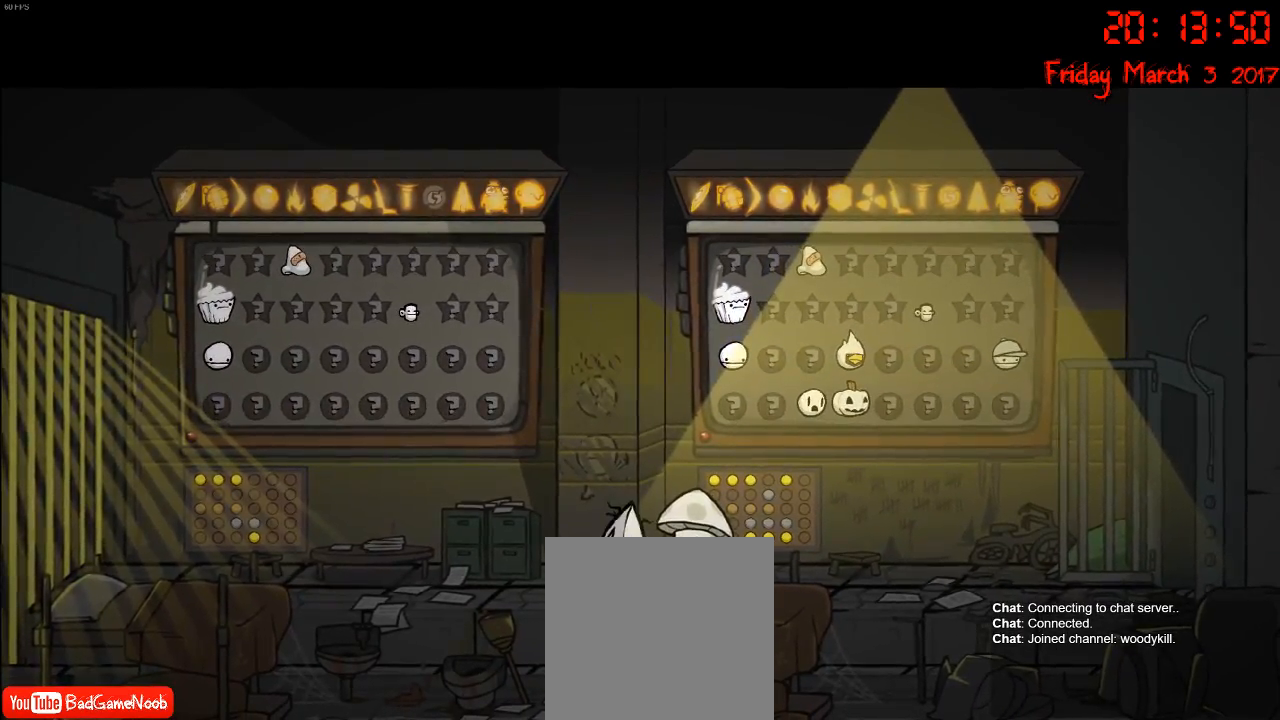
{"buttons": [], "left_stick": "down-right", "right_stick": "center", "events": [[33, "left_stick", "down"], [300, "left_stick", "center"], [417, "left_stick", "down-right"]]}
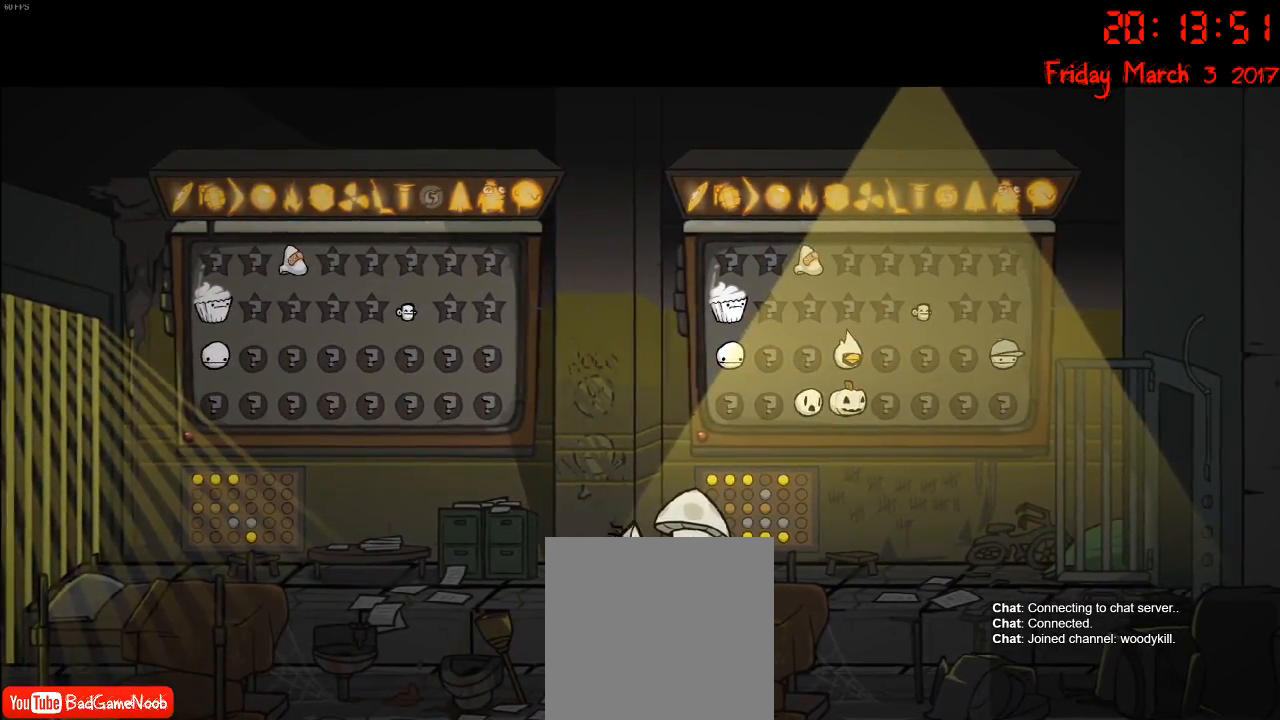
{"buttons": [], "left_stick": "left", "right_stick": "center", "events": [[117, "left_stick", "center"], [233, "A", "down"], [233, "left_stick", "right"], [367, "A", "up"], [483, "left_stick", "left"]]}
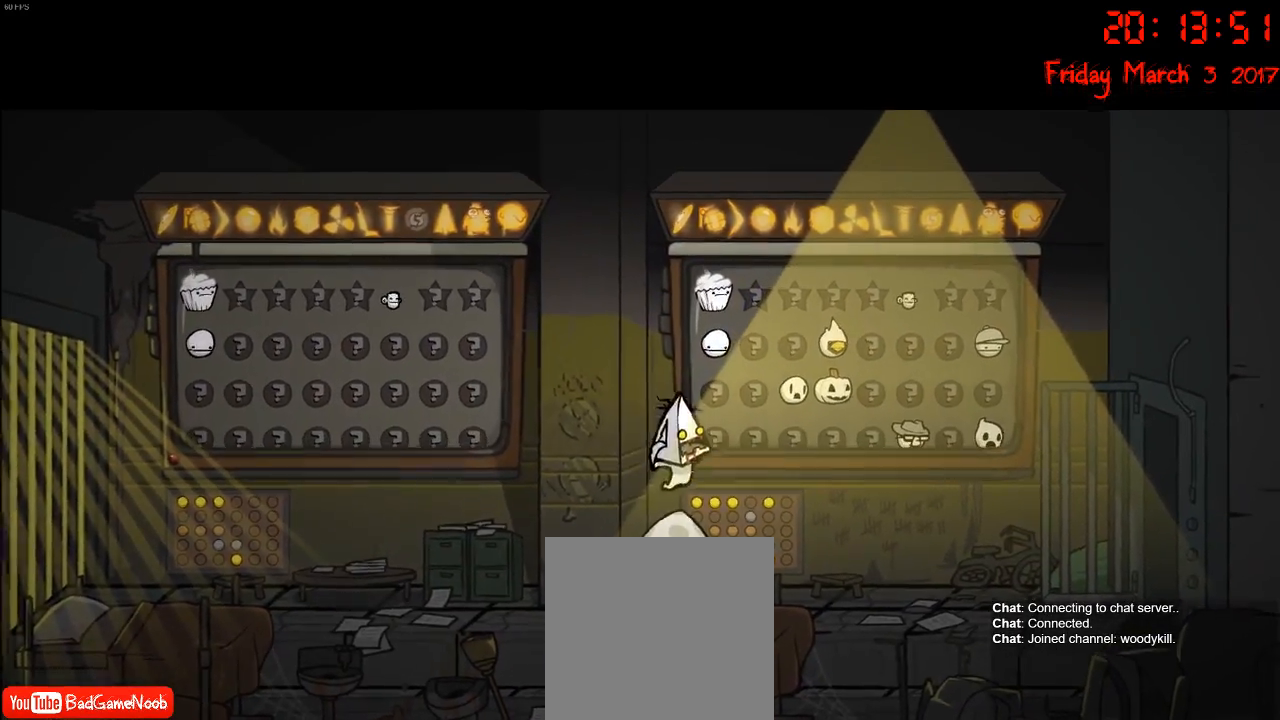
{"buttons": ["A"], "left_stick": "left", "right_stick": "center", "events": [[150, "left_stick", "right"], [467, "A", "down"], [467, "left_stick", "left"]]}
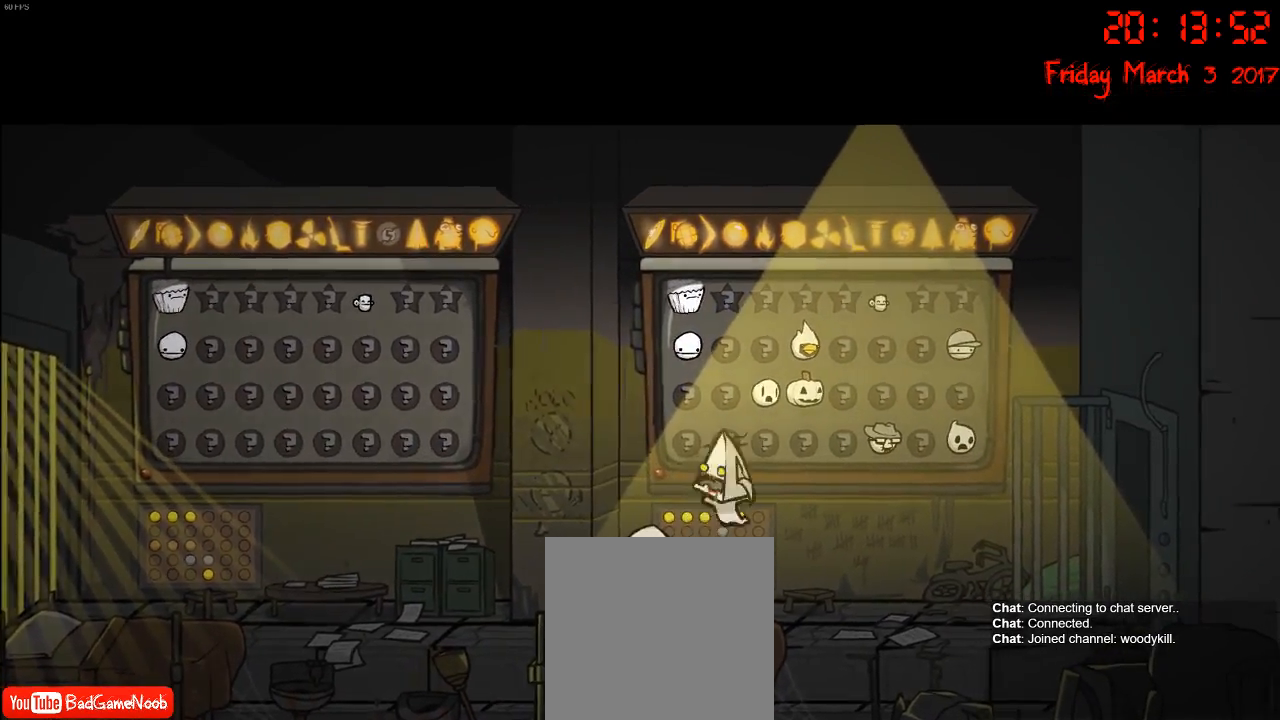
{"buttons": [], "left_stick": "left", "right_stick": "center", "events": [[100, "A", "up"], [183, "left_stick", "center"], [233, "left_stick", "right"], [350, "left_stick", "center"], [400, "left_stick", "left"]]}
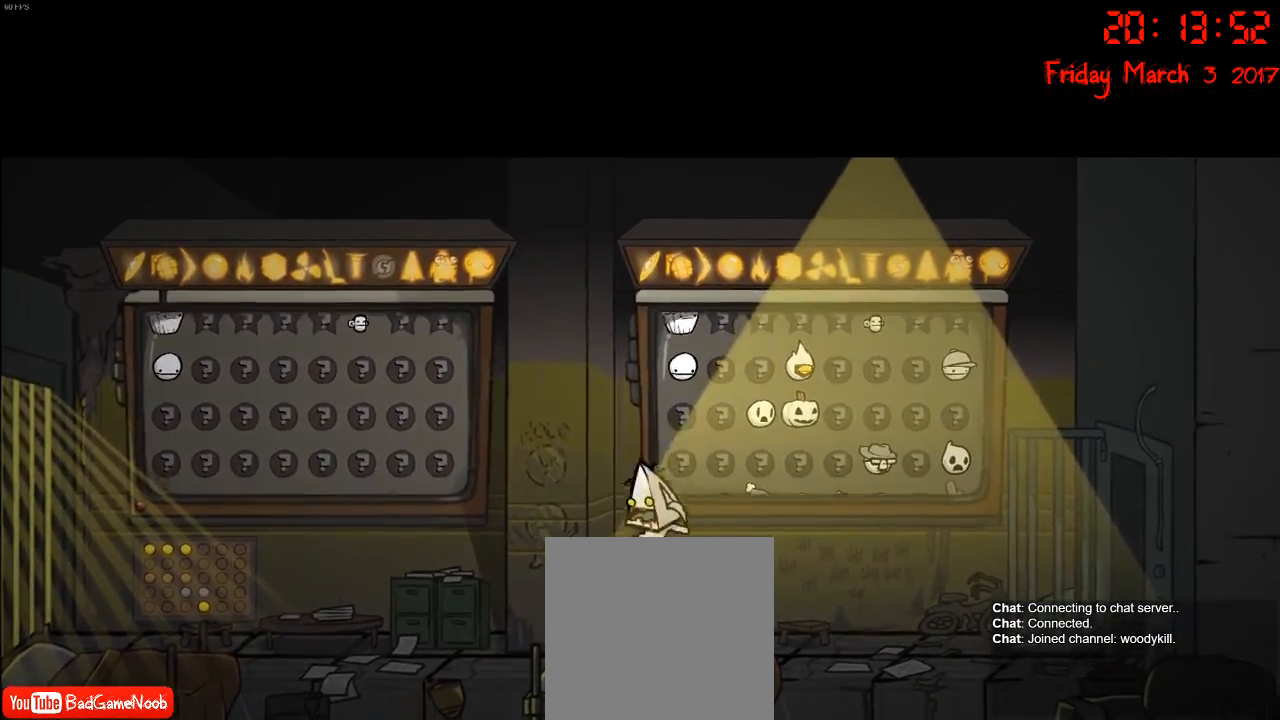
{"buttons": [], "left_stick": "left", "right_stick": "center", "events": [[17, "left_stick", "center"], [233, "A", "down"], [267, "left_stick", "left"], [367, "A", "up"]]}
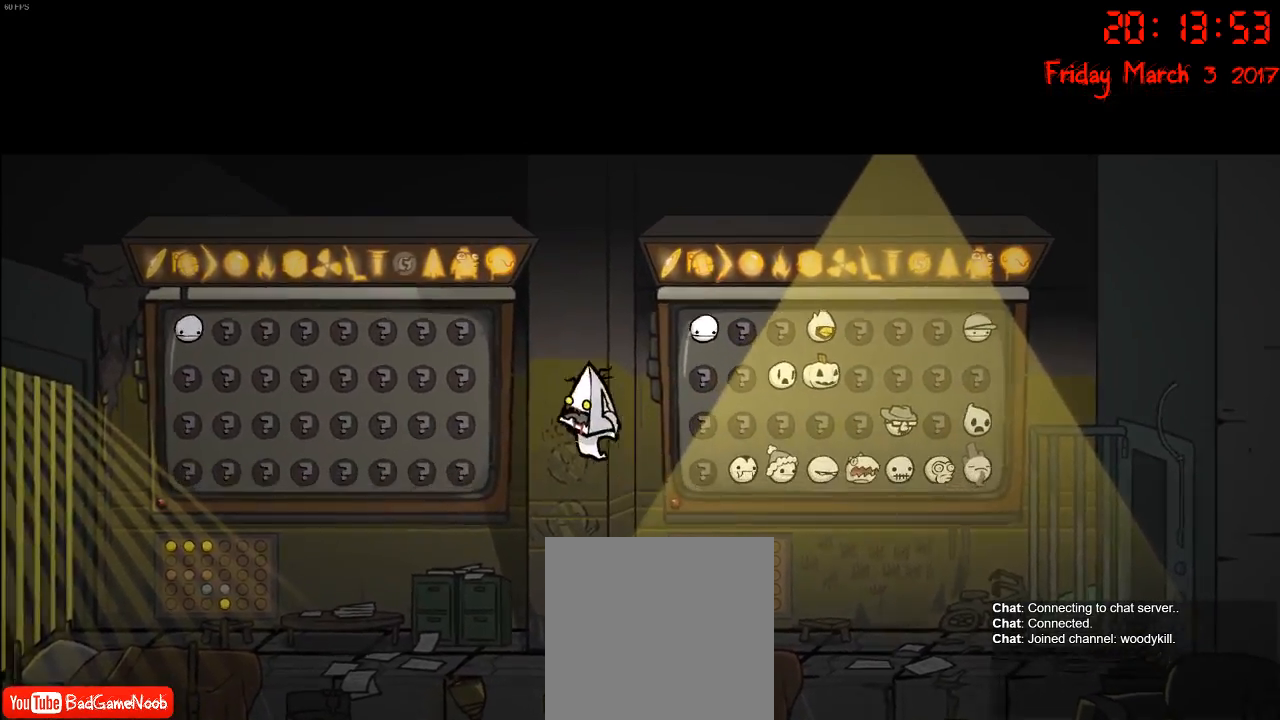
{"buttons": ["R2"], "left_stick": "left", "right_stick": "center", "events": [[50, "A", "down"], [183, "A", "up"], [217, "R2", "down"]]}
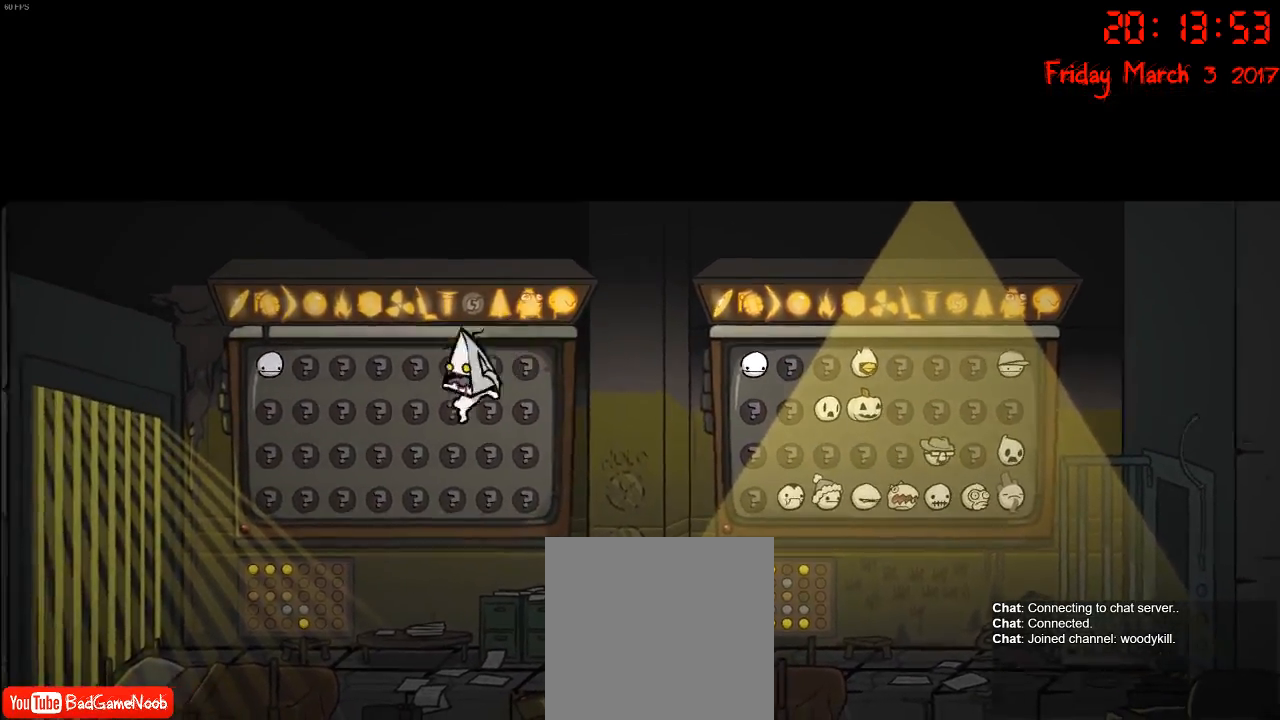
{"buttons": [], "left_stick": "right", "right_stick": "center", "events": [[183, "R2", "up"], [250, "left_stick", "center"], [333, "left_stick", "right"]]}
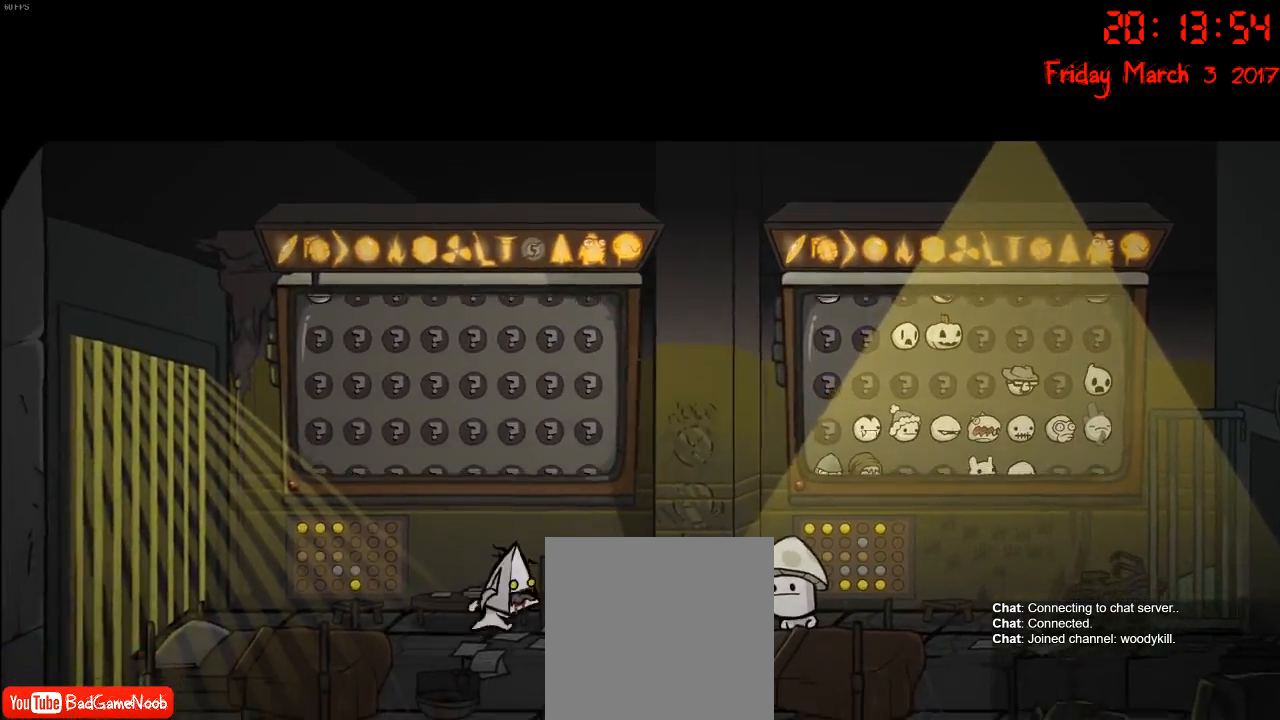
{"buttons": [], "left_stick": "left", "right_stick": "down-right", "events": [[150, "left_stick", "center"], [283, "left_stick", "left"], [283, "right_stick", "right"], [333, "right_stick", "down-right"]]}
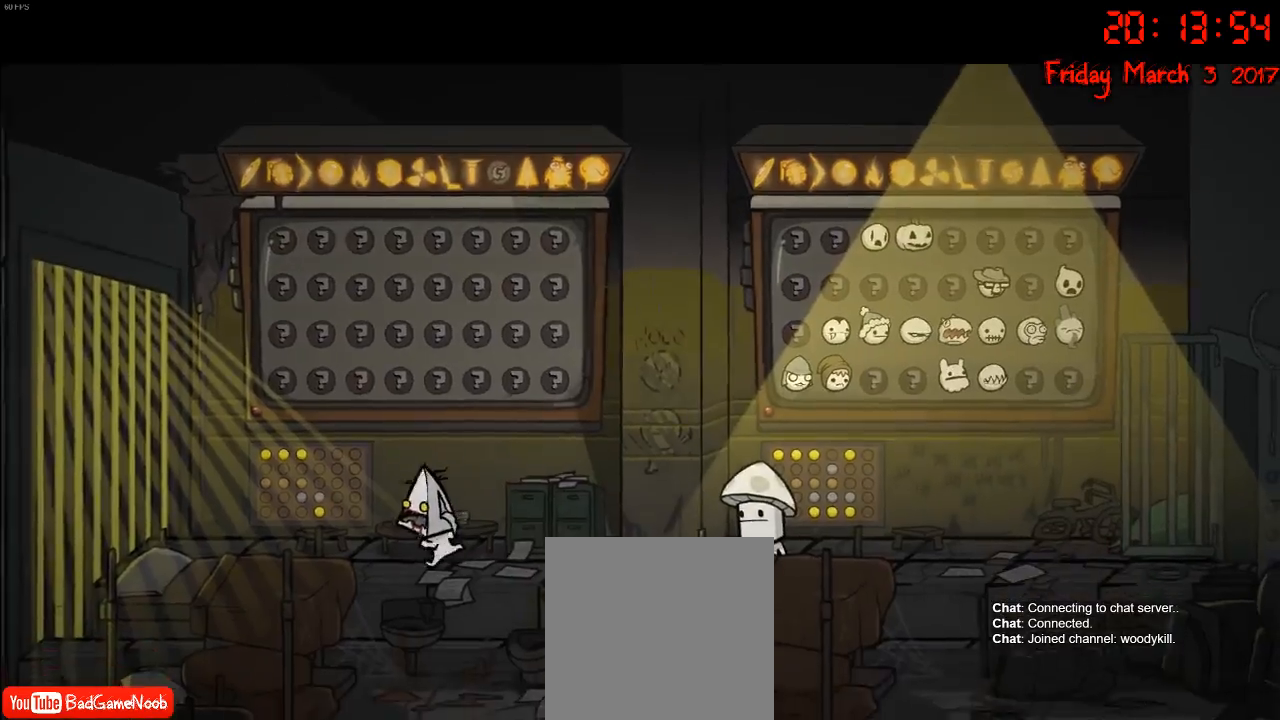
{"buttons": [], "left_stick": "right", "right_stick": "right", "events": [[50, "left_stick", "center"], [333, "left_stick", "right"], [467, "right_stick", "right"]]}
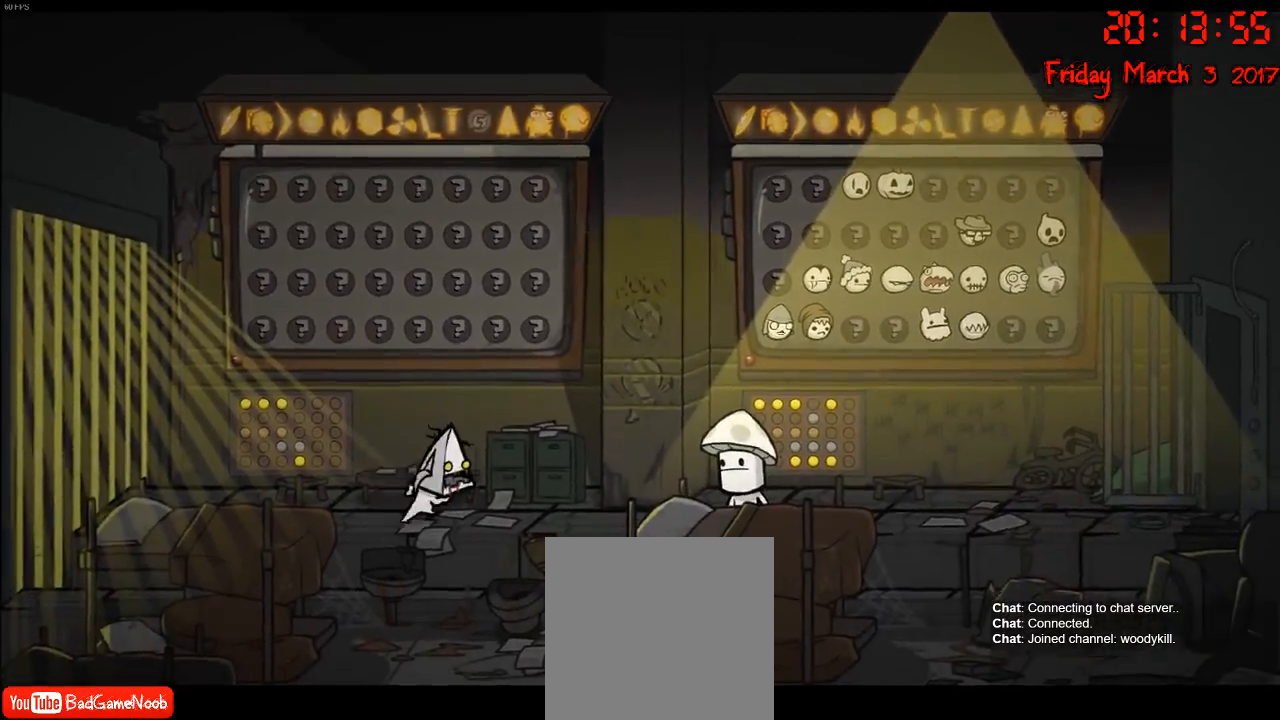
{"buttons": [], "left_stick": "right", "right_stick": "up", "events": [[117, "right_stick", "up-right"], [283, "right_stick", "up"]]}
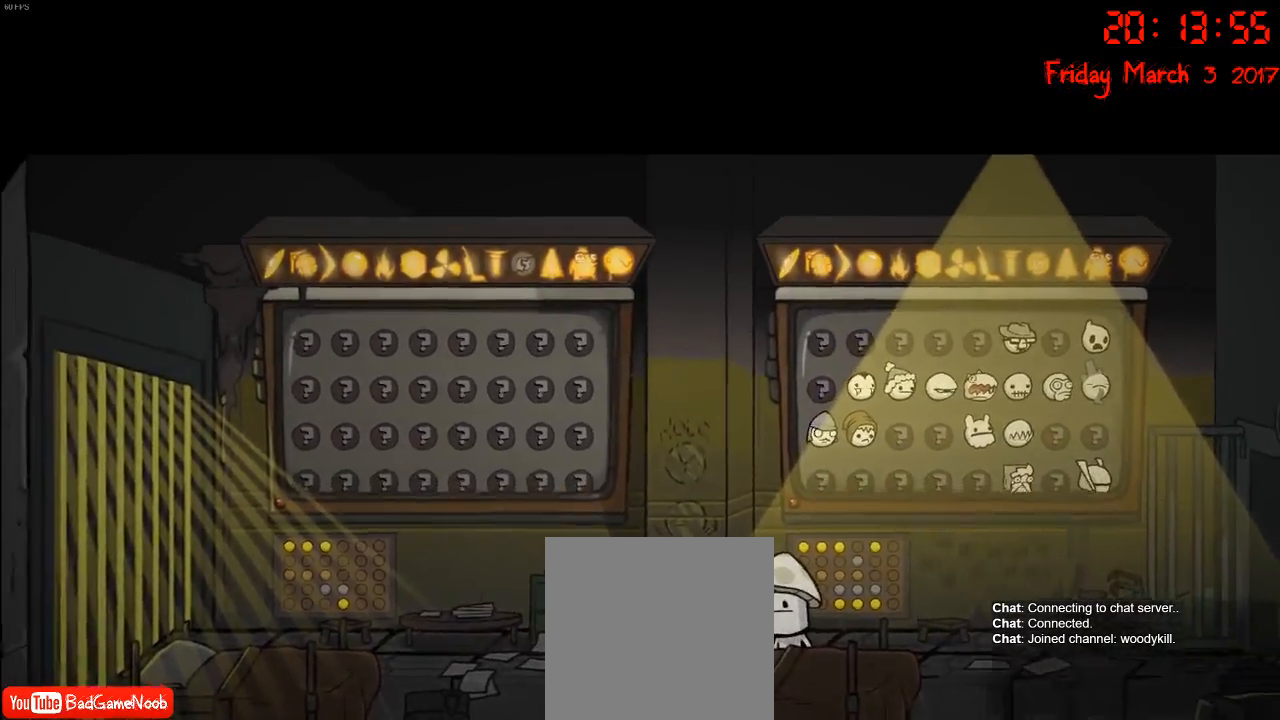
{"buttons": [], "left_stick": "right", "right_stick": "center", "events": [[100, "right_stick", "center"], [217, "A", "down"], [383, "A", "up"]]}
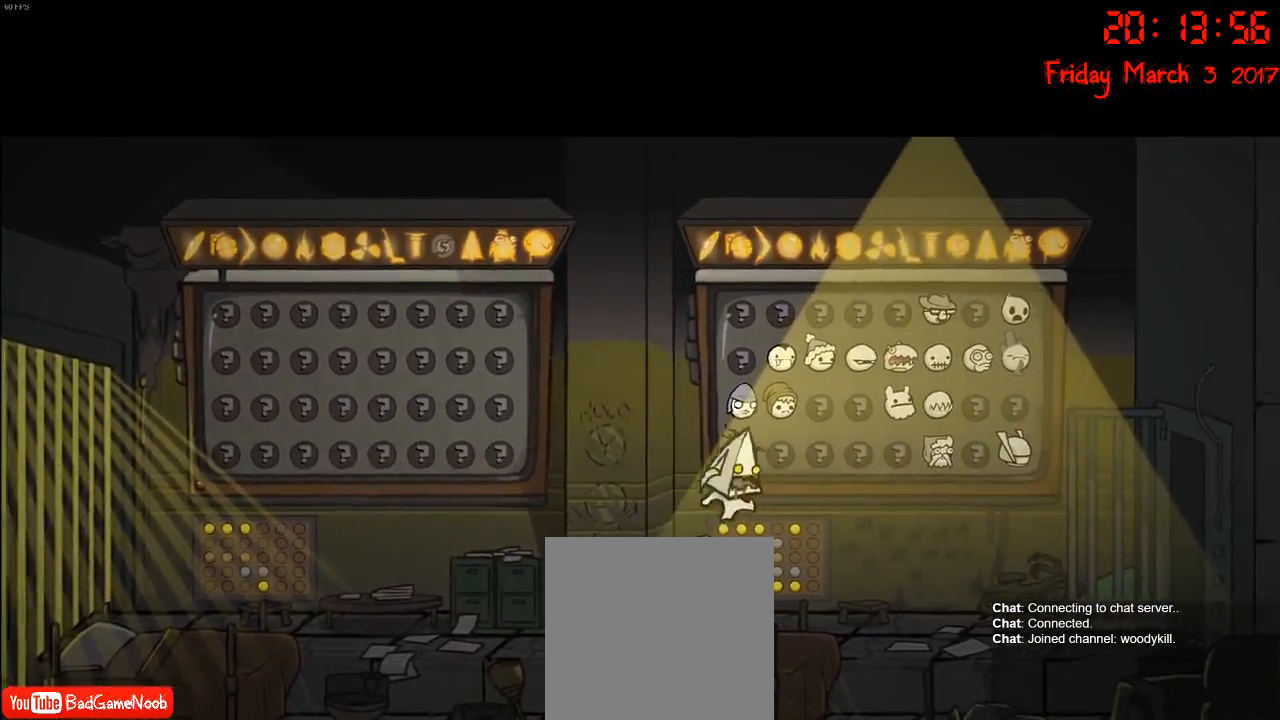
{"buttons": [], "left_stick": "center", "right_stick": "center", "events": [[83, "left_stick", "left"], [350, "left_stick", "center"]]}